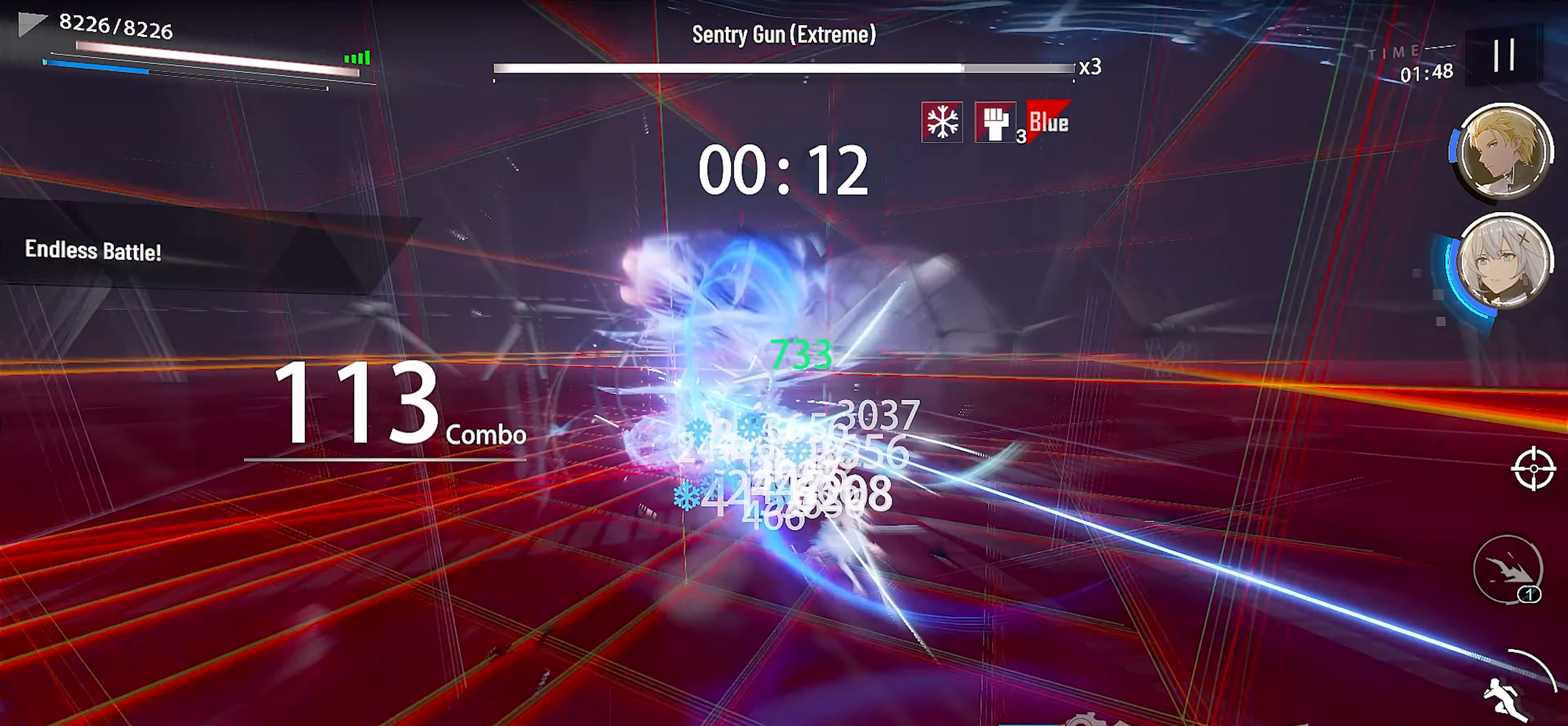
Gameplay with a controller (Xbox layout); each line is a JSON object with the inputs held at the frame after it. "events" lists button and stick changes between this image and that frame as [ms after this image, input, new state], when the widget could be followed in between. Not read: right_stick.
{"buttons": ["DPAD_RIGHT"], "left_stick": "center", "events": [[117, "X", "up"], [150, "left_stick", "center"], [167, "X", "down"], [284, "X", "up"], [334, "DPAD_RIGHT", "down"], [350, "X", "down"], [417, "DPAD_RIGHT", "up"], [450, "X", "up"], [467, "DPAD_RIGHT", "down"]]}
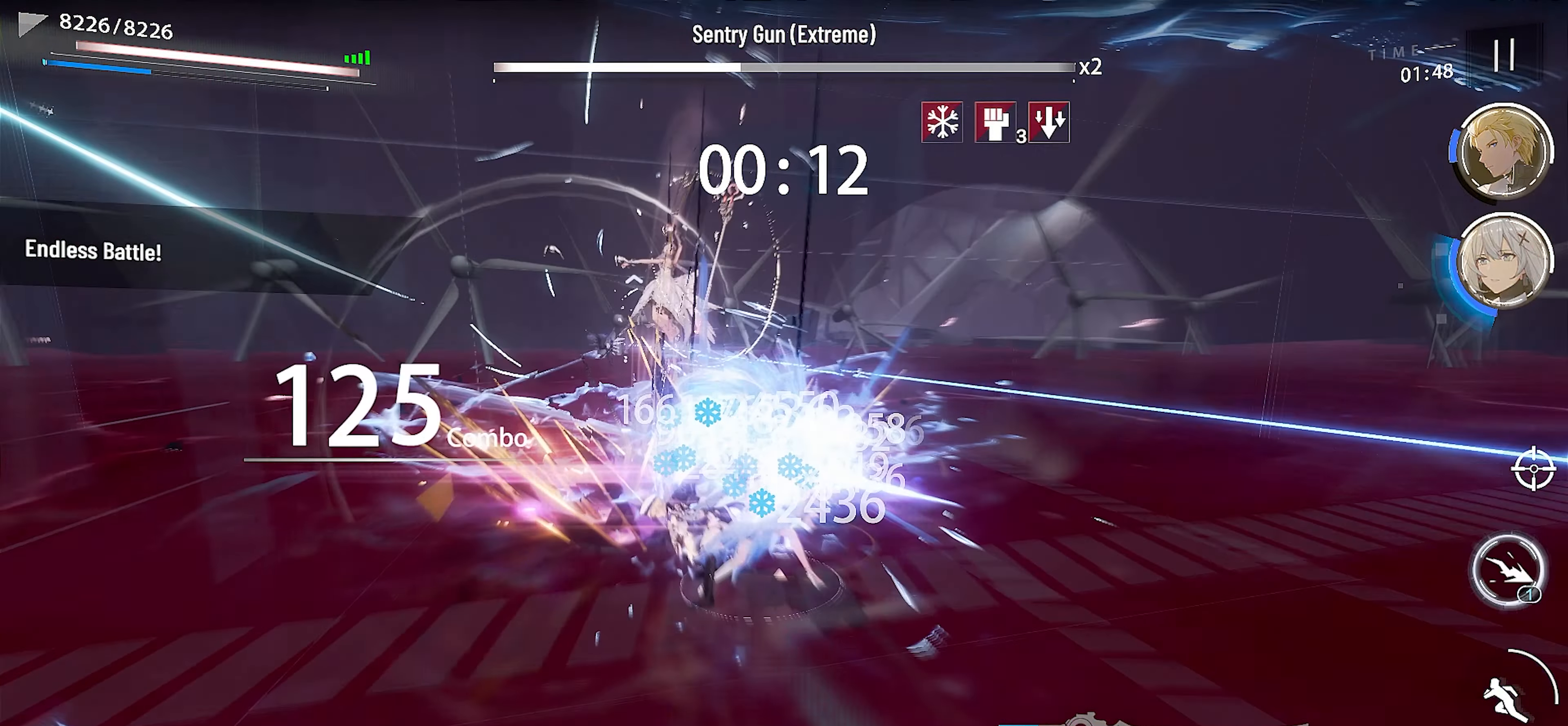
{"buttons": ["X"], "left_stick": "center", "events": [[17, "X", "down"], [34, "DPAD_RIGHT", "up"], [117, "SELECT", "down"], [117, "X", "up"], [184, "X", "down"], [234, "SELECT", "up"], [234, "X", "up"], [300, "A", "down"], [300, "left_stick", "up"], [400, "A", "up"], [467, "left_stick", "center"], [484, "X", "down"]]}
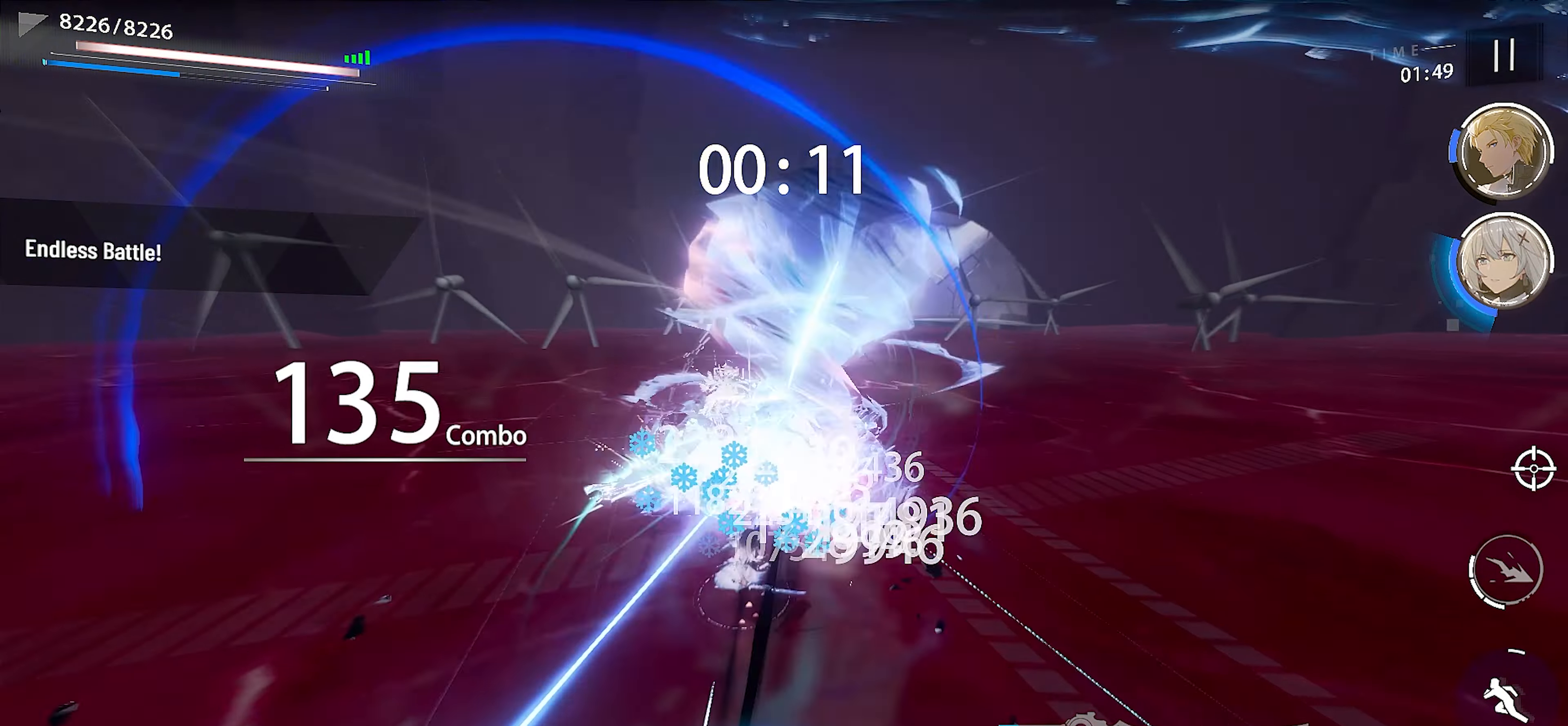
{"buttons": ["X"], "left_stick": "center", "events": [[84, "X", "up"], [84, "left_stick", "up-right"], [150, "X", "down"], [250, "X", "up"], [250, "left_stick", "center"], [300, "X", "down"], [350, "left_stick", "up-right"], [417, "X", "up"], [467, "X", "down"], [467, "left_stick", "center"]]}
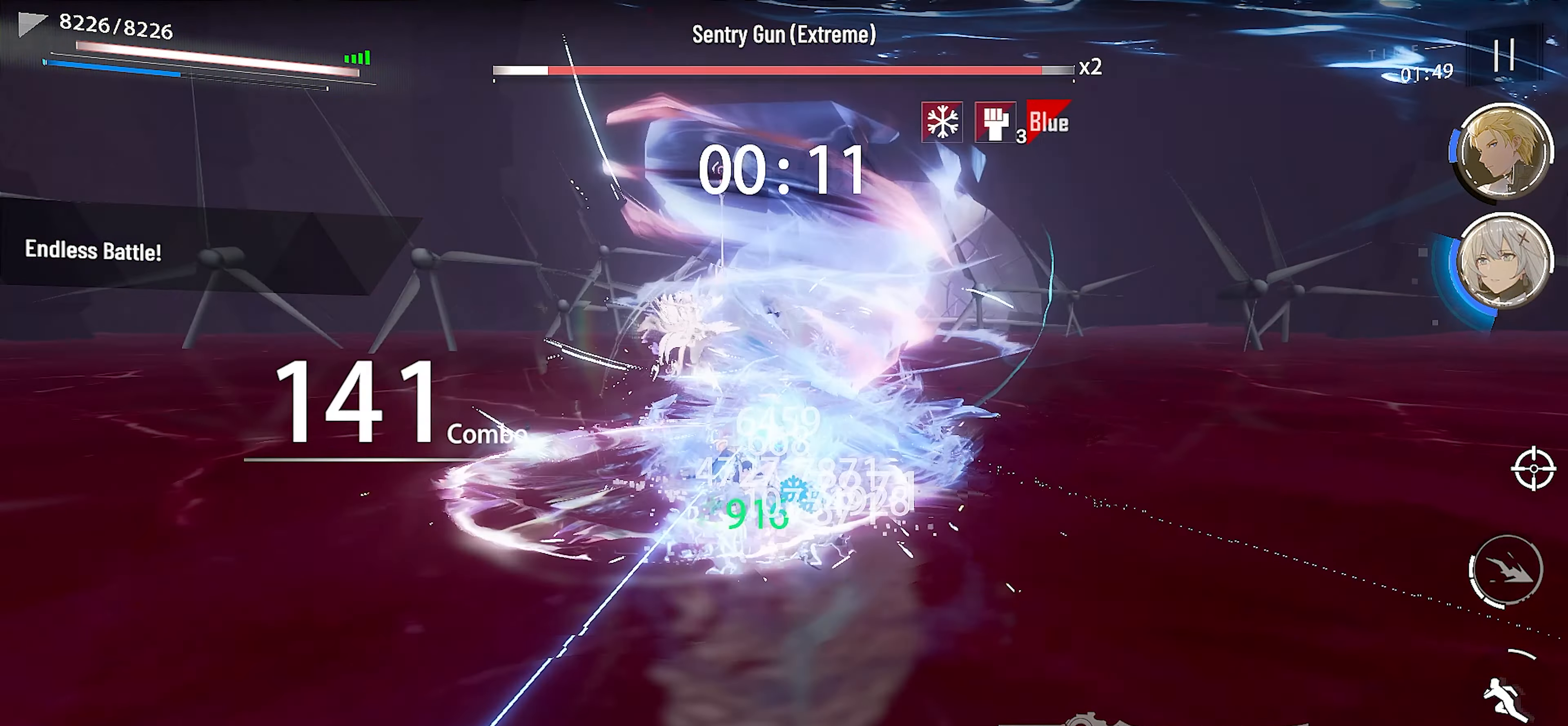
{"buttons": [], "left_stick": "center", "events": [[67, "X", "up"], [167, "A", "down"], [250, "A", "up"], [350, "X", "down"], [467, "X", "up"]]}
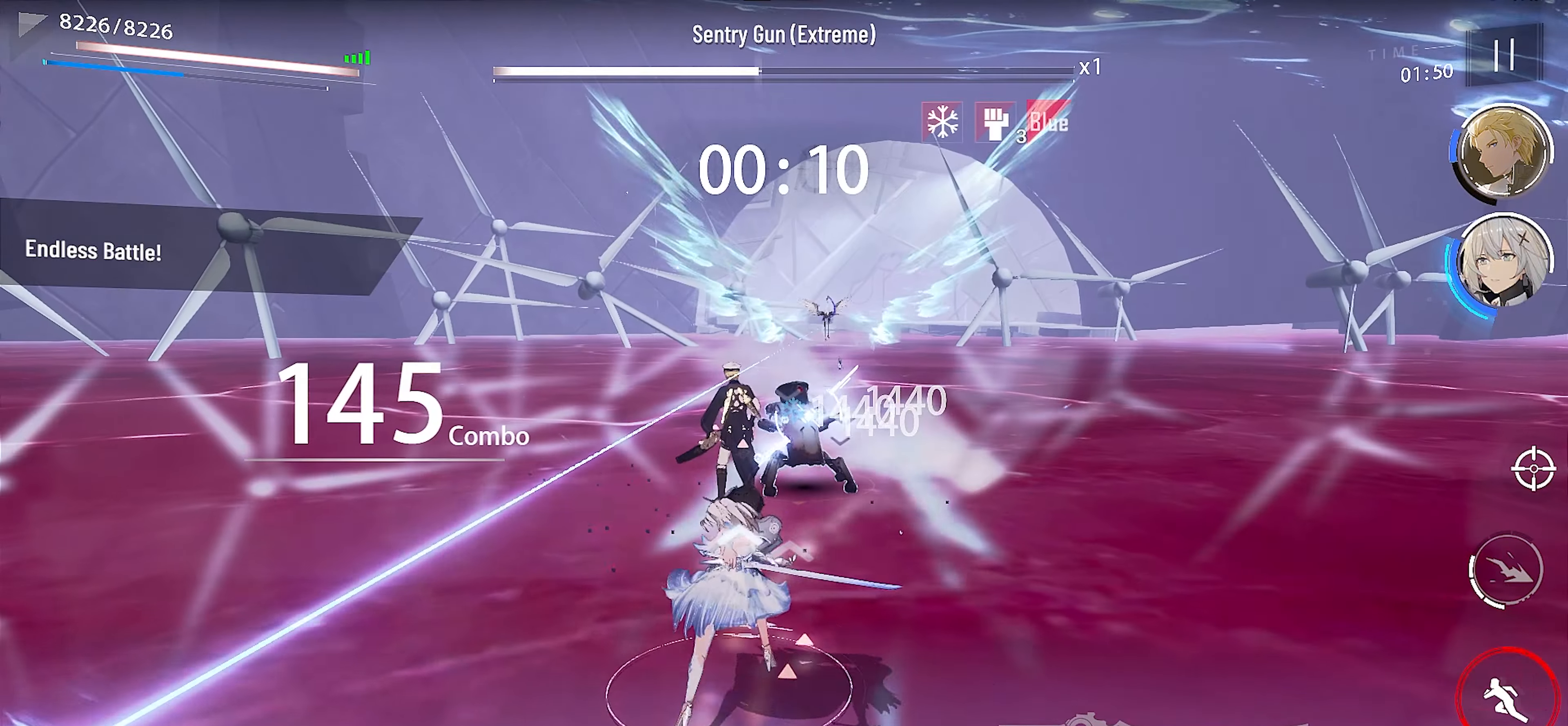
{"buttons": ["X", "L2"], "left_stick": "center", "events": [[234, "X", "down"], [267, "L2", "down"], [334, "X", "up"], [417, "X", "down"]]}
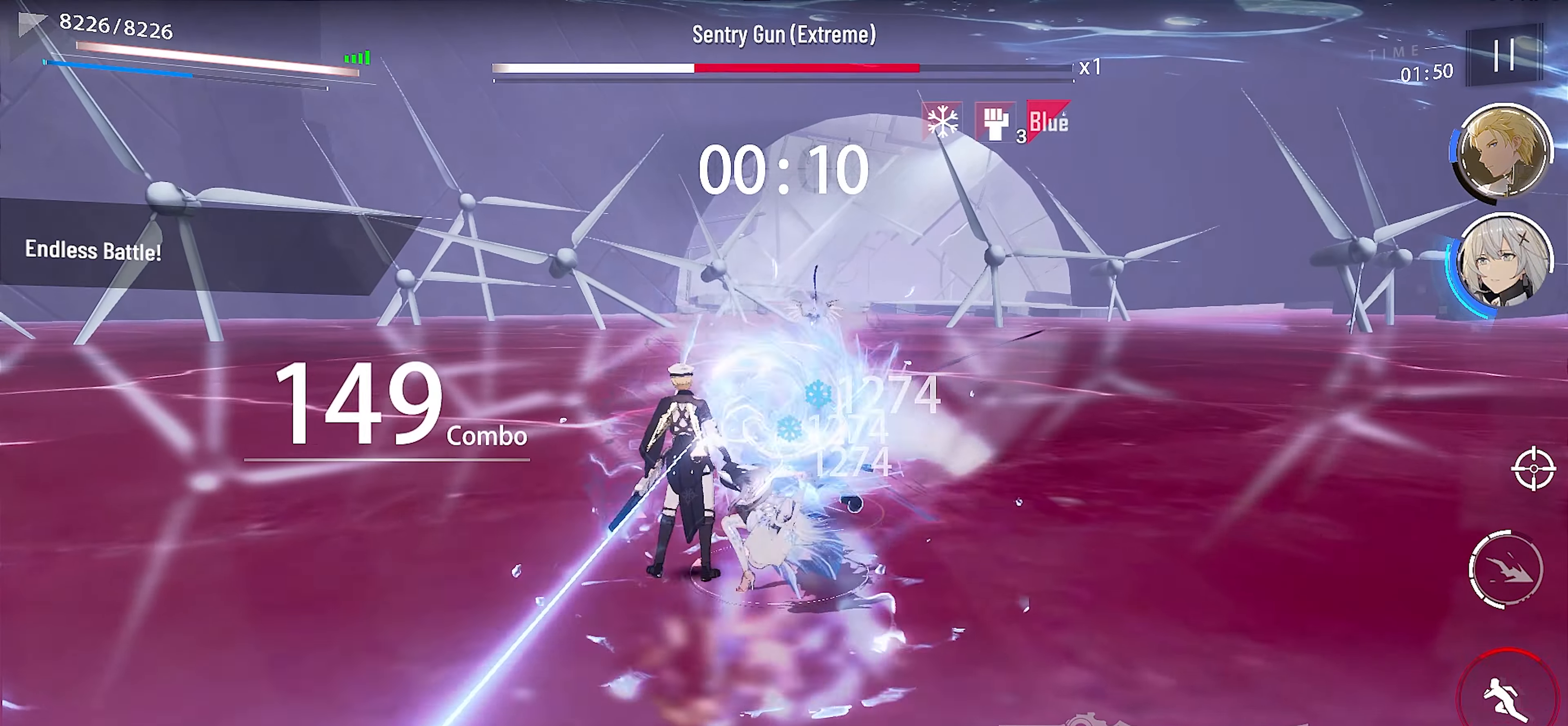
{"buttons": ["L2"], "left_stick": "center", "events": [[17, "X", "up"], [67, "X", "down"], [84, "SELECT", "down"], [134, "L2", "up"], [184, "X", "up"], [217, "SELECT", "up"], [250, "L2", "down"], [250, "X", "down"], [334, "X", "up"], [367, "L2", "up"], [400, "X", "down"], [450, "L2", "down"], [500, "X", "up"]]}
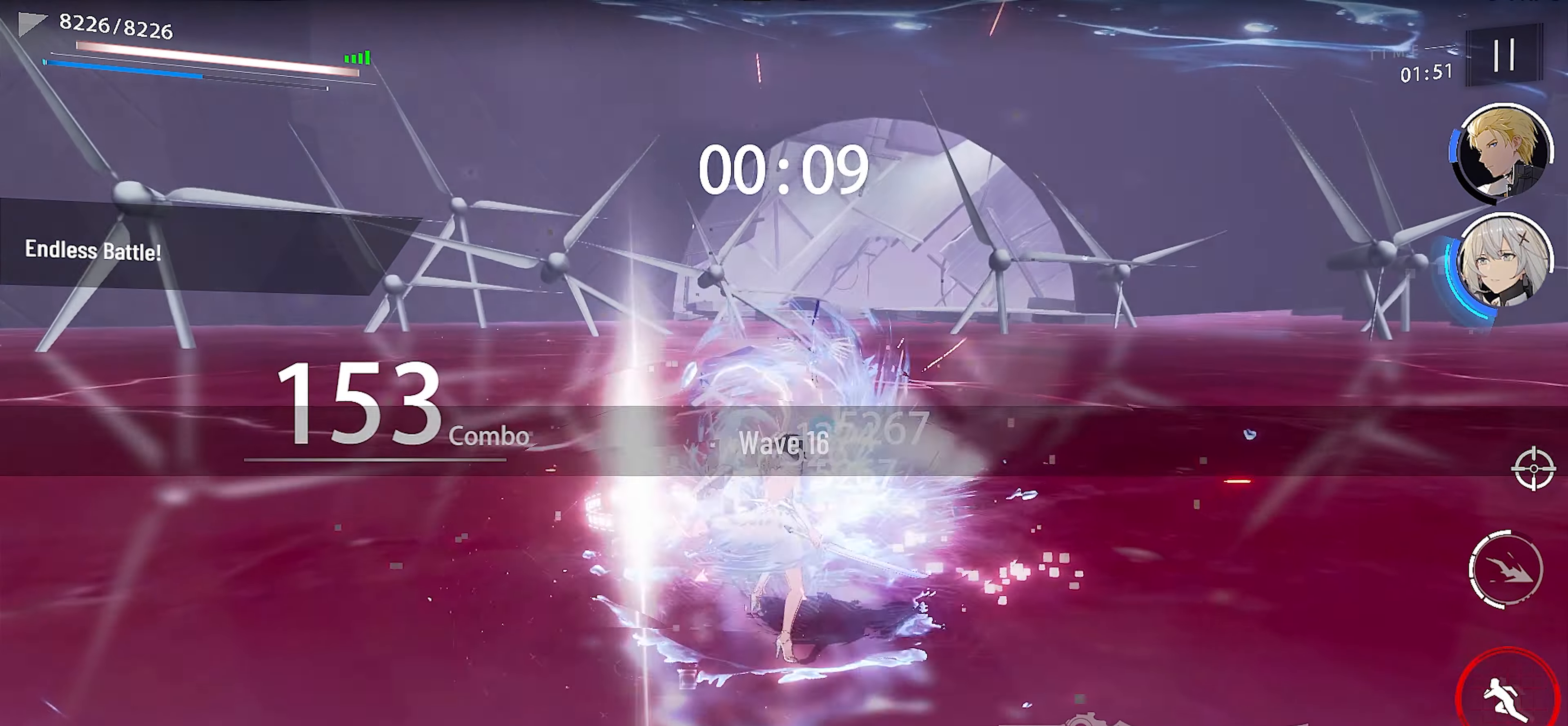
{"buttons": [], "left_stick": "center", "events": [[34, "L2", "up"], [67, "X", "down"], [150, "X", "up"], [250, "A", "down"], [400, "A", "up"]]}
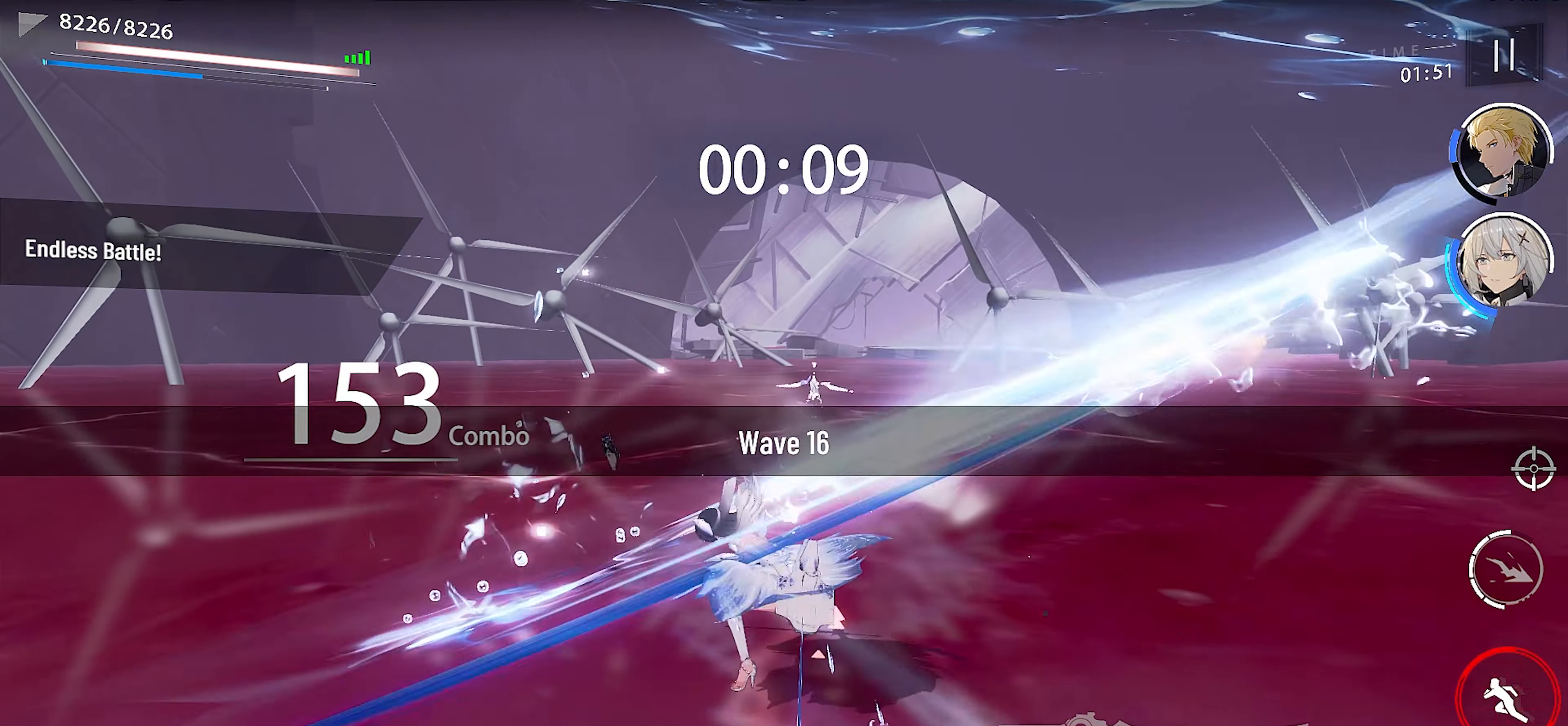
{"buttons": ["B"], "left_stick": "center", "events": [[17, "X", "down"], [84, "X", "up"], [217, "B", "down"], [283, "B", "up"], [350, "B", "down"], [433, "B", "up"], [483, "B", "down"]]}
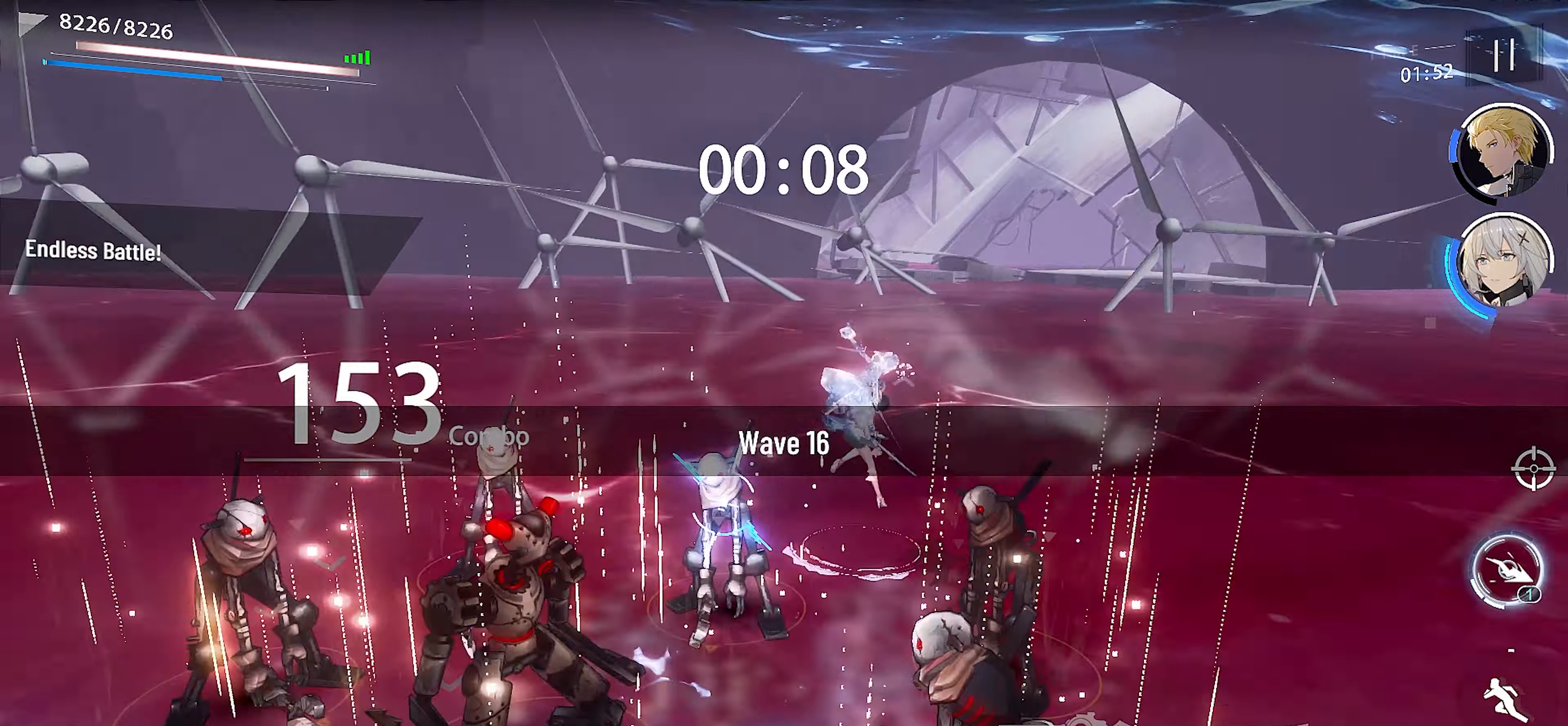
{"buttons": [], "left_stick": "center", "events": [[83, "B", "up"], [150, "SELECT", "down"], [166, "Y", "down"], [250, "Y", "up"], [266, "SELECT", "up"], [316, "Y", "down"], [350, "SELECT", "down"], [416, "Y", "up"], [450, "SELECT", "up"]]}
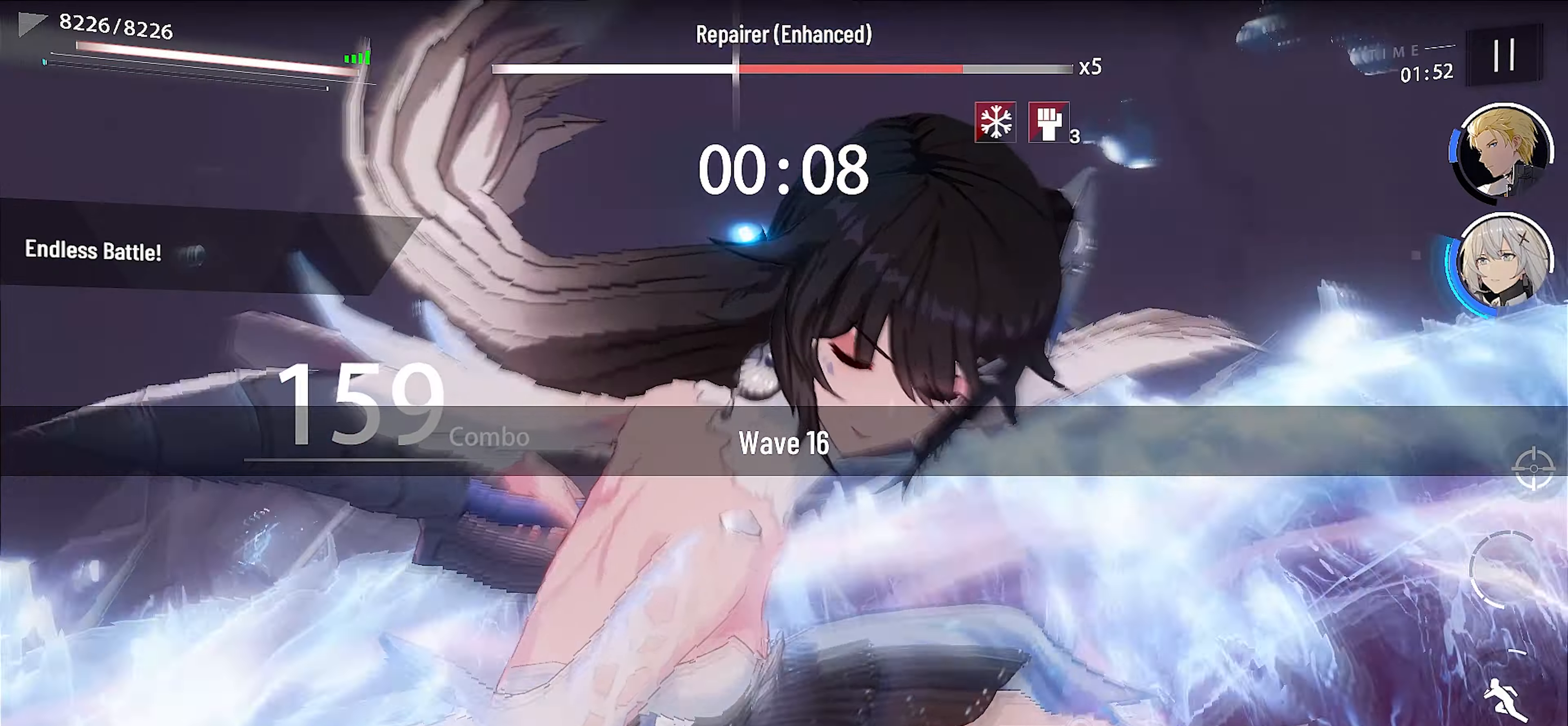
{"buttons": [], "left_stick": "down-left", "events": [[50, "X", "down"], [100, "left_stick", "down-left"], [150, "X", "up"], [383, "R3", "down"], [500, "R3", "up"]]}
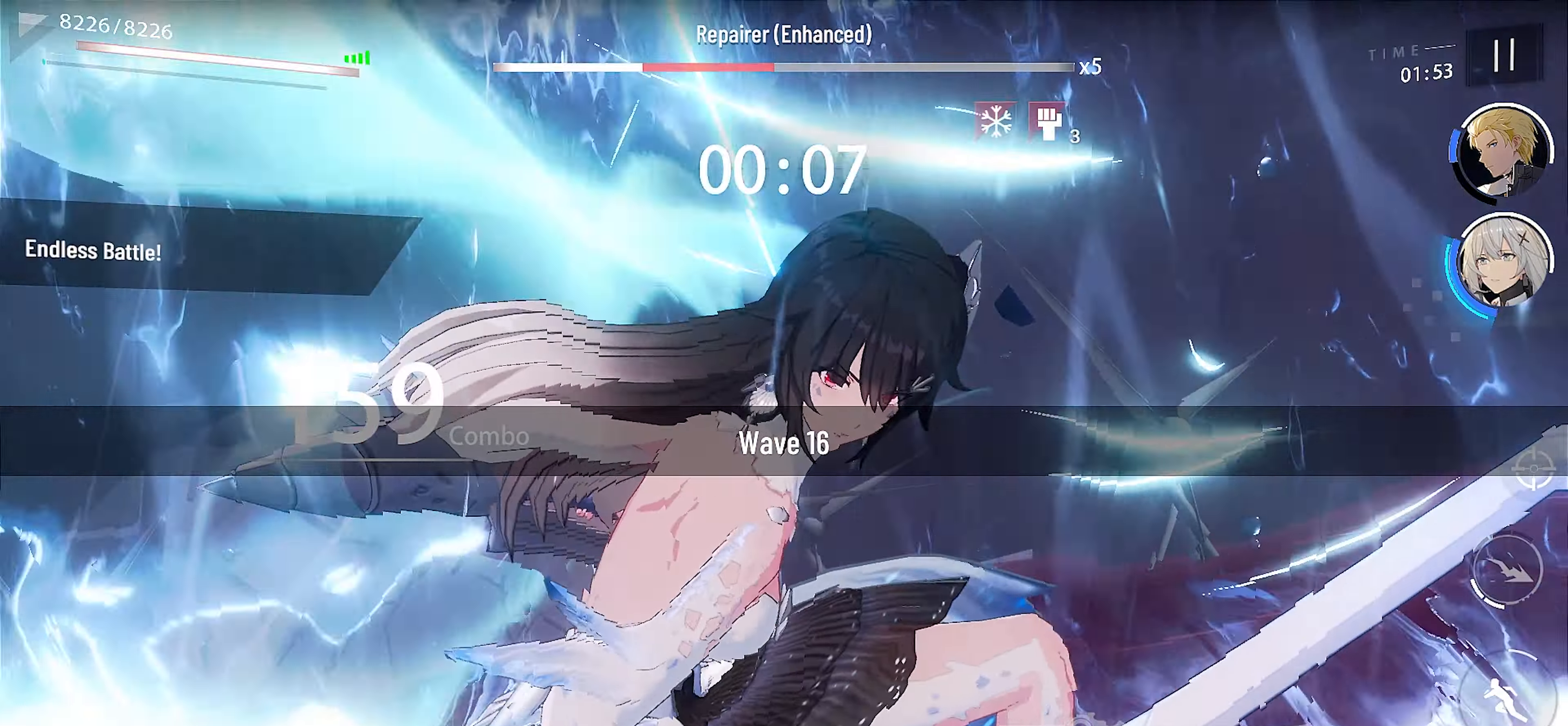
{"buttons": ["SELECT"], "left_stick": "center", "events": [[150, "X", "down"], [250, "X", "up"], [350, "X", "down"], [366, "left_stick", "center"], [433, "X", "up"], [466, "SELECT", "down"]]}
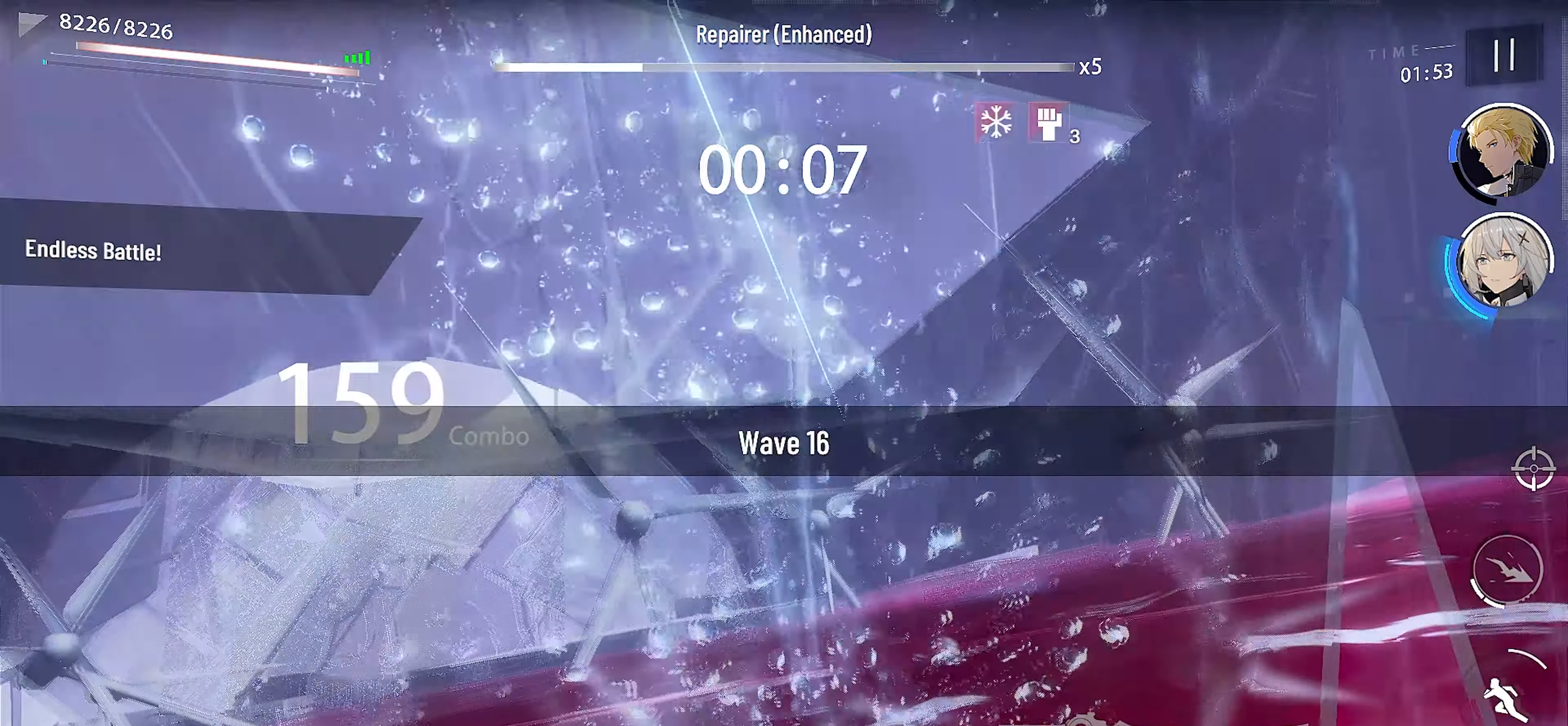
{"buttons": [], "left_stick": "down-left", "events": [[33, "X", "down"], [66, "SELECT", "up"], [116, "X", "up"], [200, "left_stick", "left"], [216, "X", "down"], [300, "X", "up"], [300, "left_stick", "center"], [383, "left_stick", "down-left"], [400, "X", "down"], [483, "X", "up"]]}
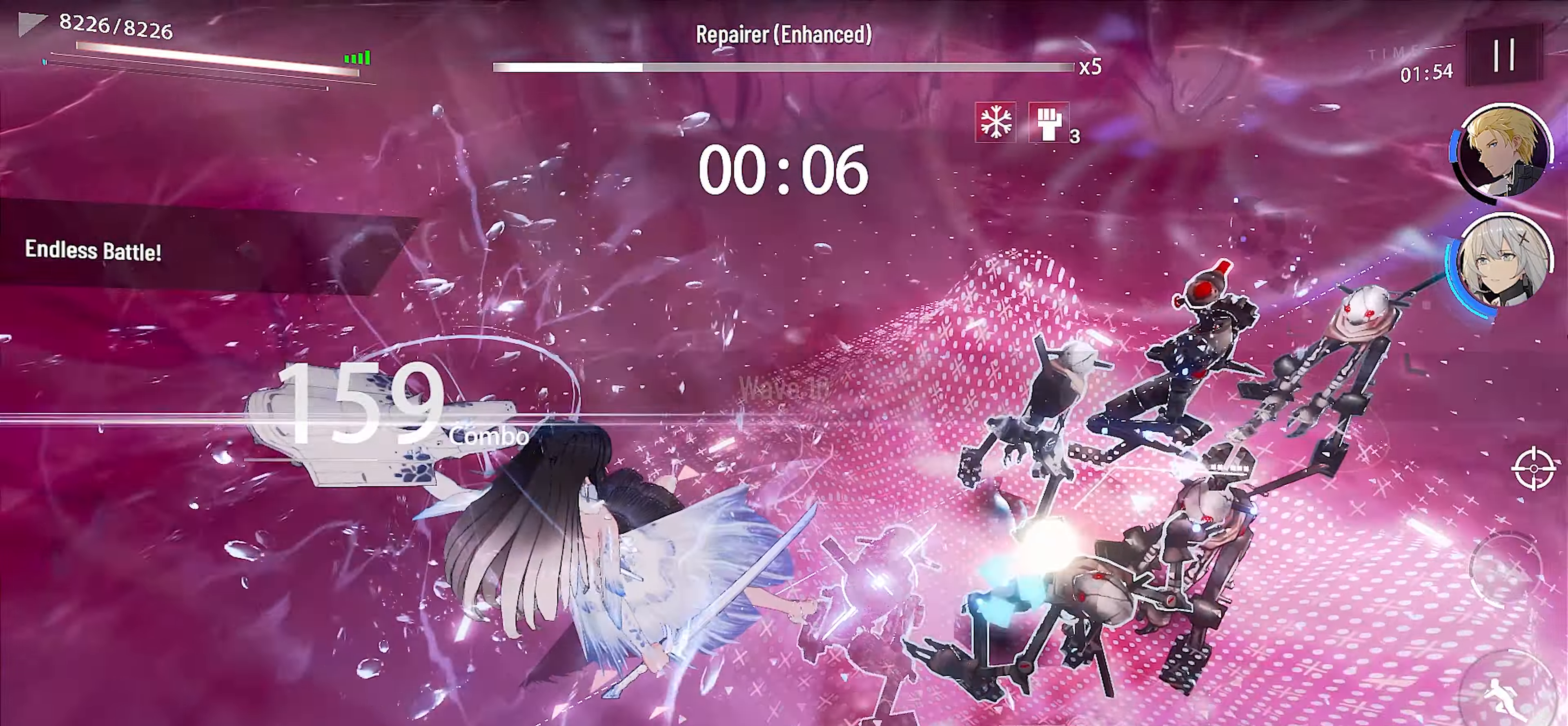
{"buttons": ["X"], "left_stick": "center", "events": [[83, "X", "down"], [83, "left_stick", "center"], [183, "X", "up"], [250, "left_stick", "up-right"], [266, "X", "down"], [350, "X", "up"], [450, "X", "down"], [483, "left_stick", "center"]]}
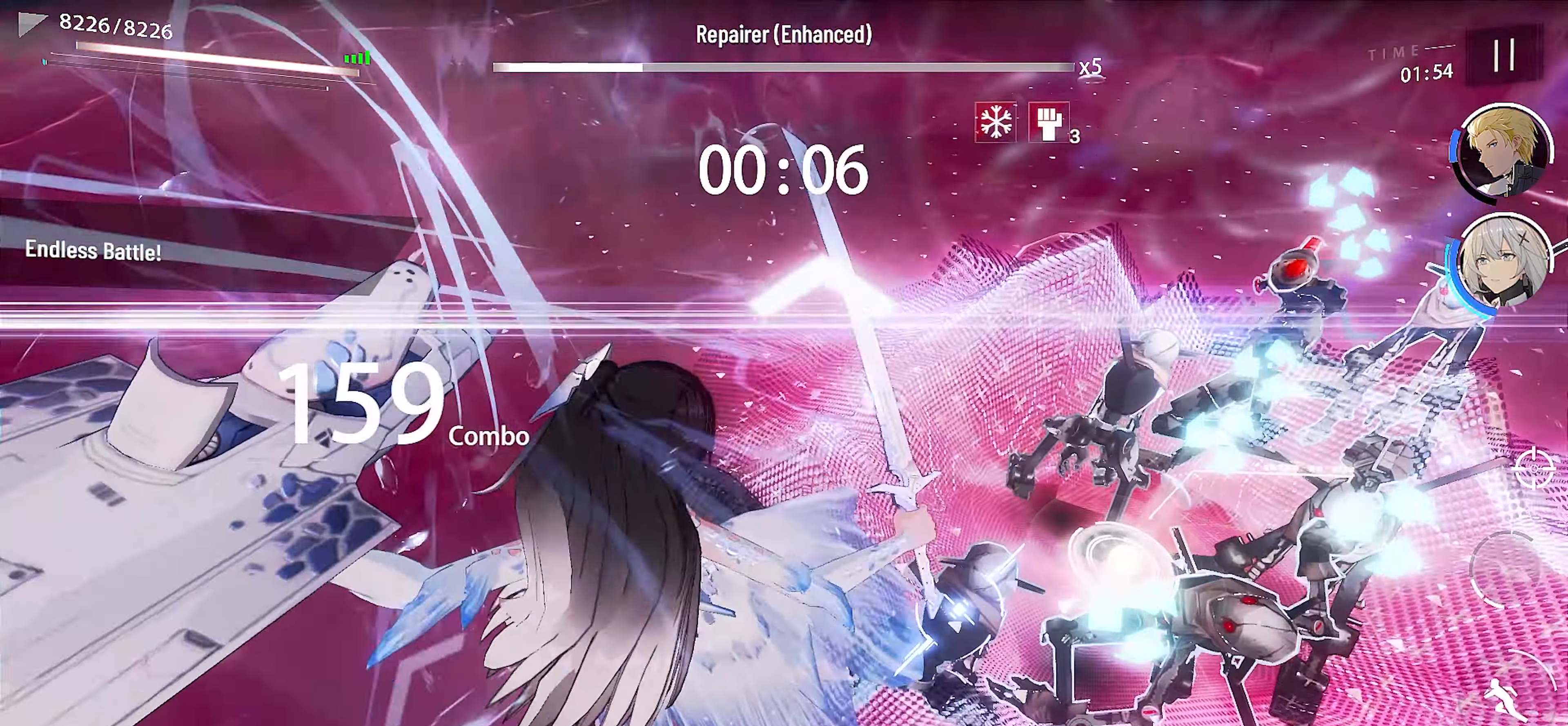
{"buttons": ["X"], "left_stick": "center", "events": [[50, "X", "up"], [133, "X", "down"], [133, "left_stick", "up-right"], [233, "X", "up"], [300, "X", "down"], [300, "left_stick", "center"], [400, "X", "up"], [483, "X", "down"]]}
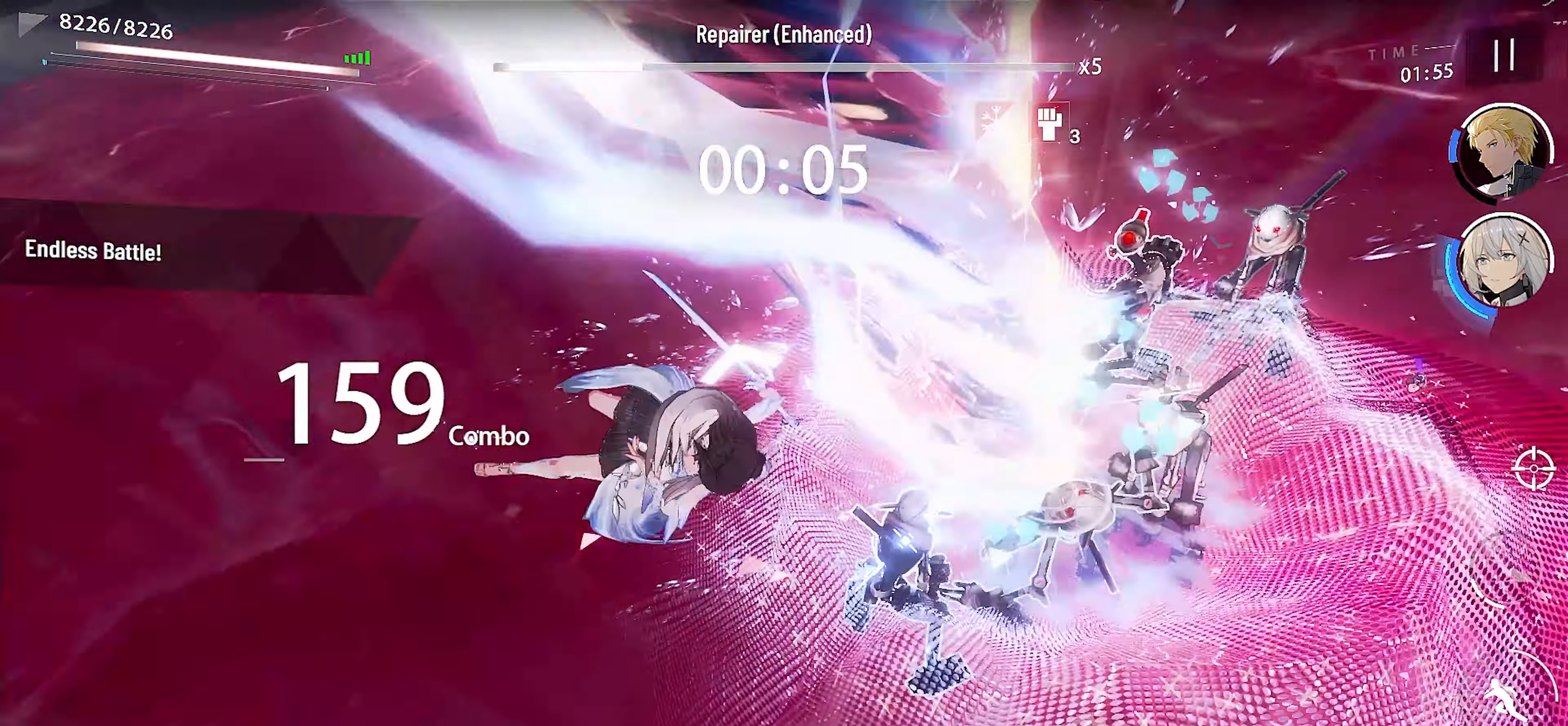
{"buttons": ["X"], "left_stick": "center", "events": [[50, "X", "up"], [166, "X", "down"], [216, "X", "up"], [300, "X", "down"], [383, "X", "up"], [483, "X", "down"]]}
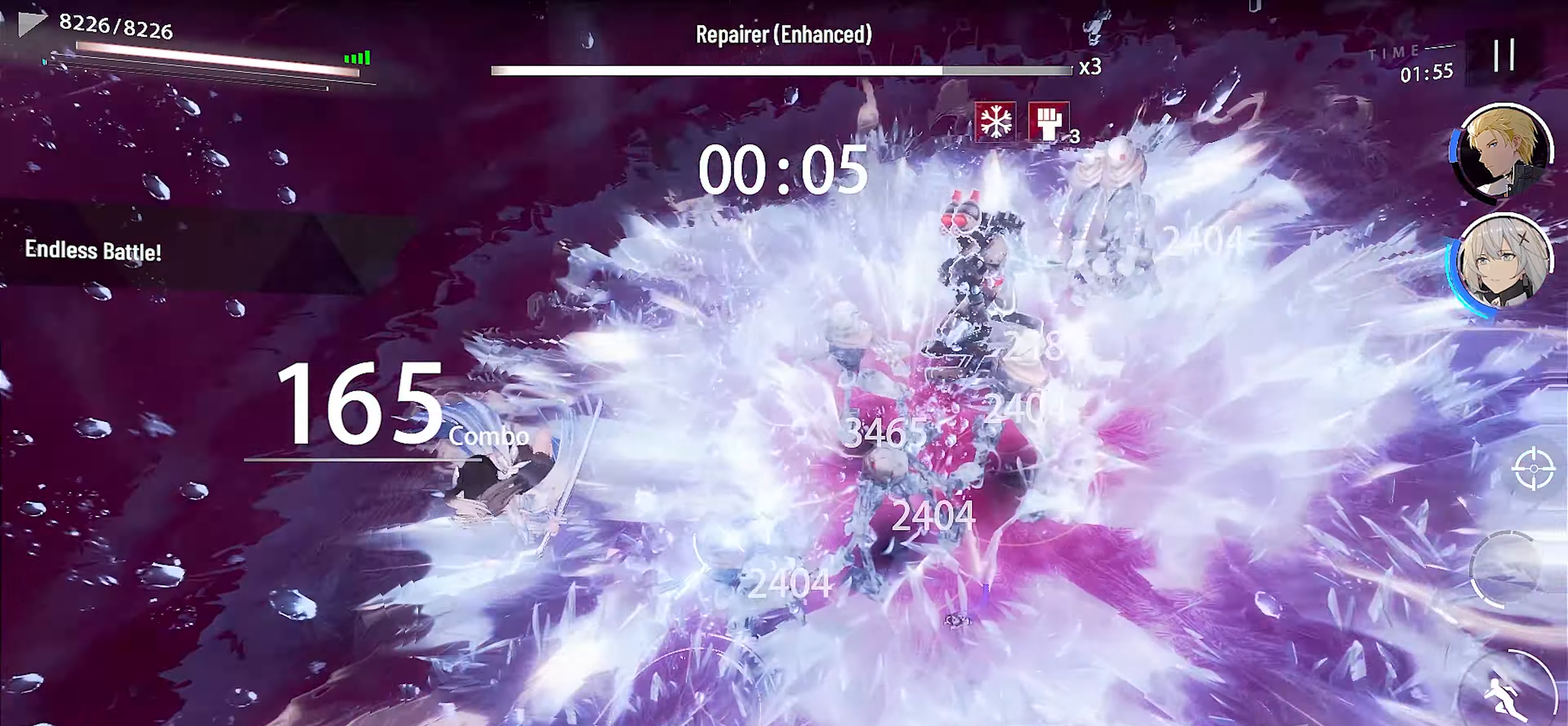
{"buttons": ["X"], "left_stick": "center", "events": [[83, "X", "up"], [150, "X", "down"], [250, "X", "up"], [333, "X", "down"], [416, "X", "up"], [500, "X", "down"]]}
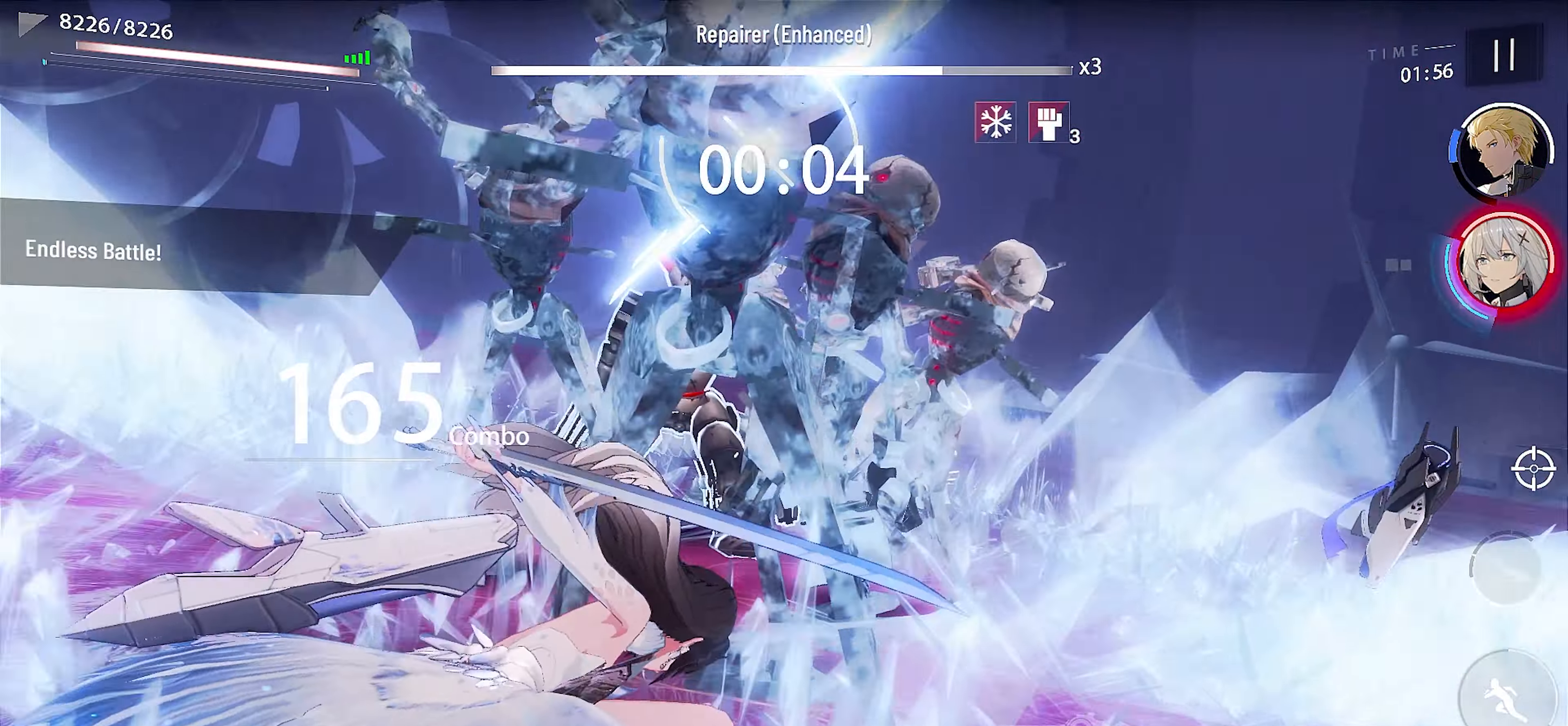
{"buttons": ["X", "L1"], "left_stick": "center", "events": [[100, "X", "up"], [216, "L1", "down"], [300, "L1", "up"], [350, "L1", "down"], [433, "L1", "up"], [466, "X", "down"], [483, "L1", "down"]]}
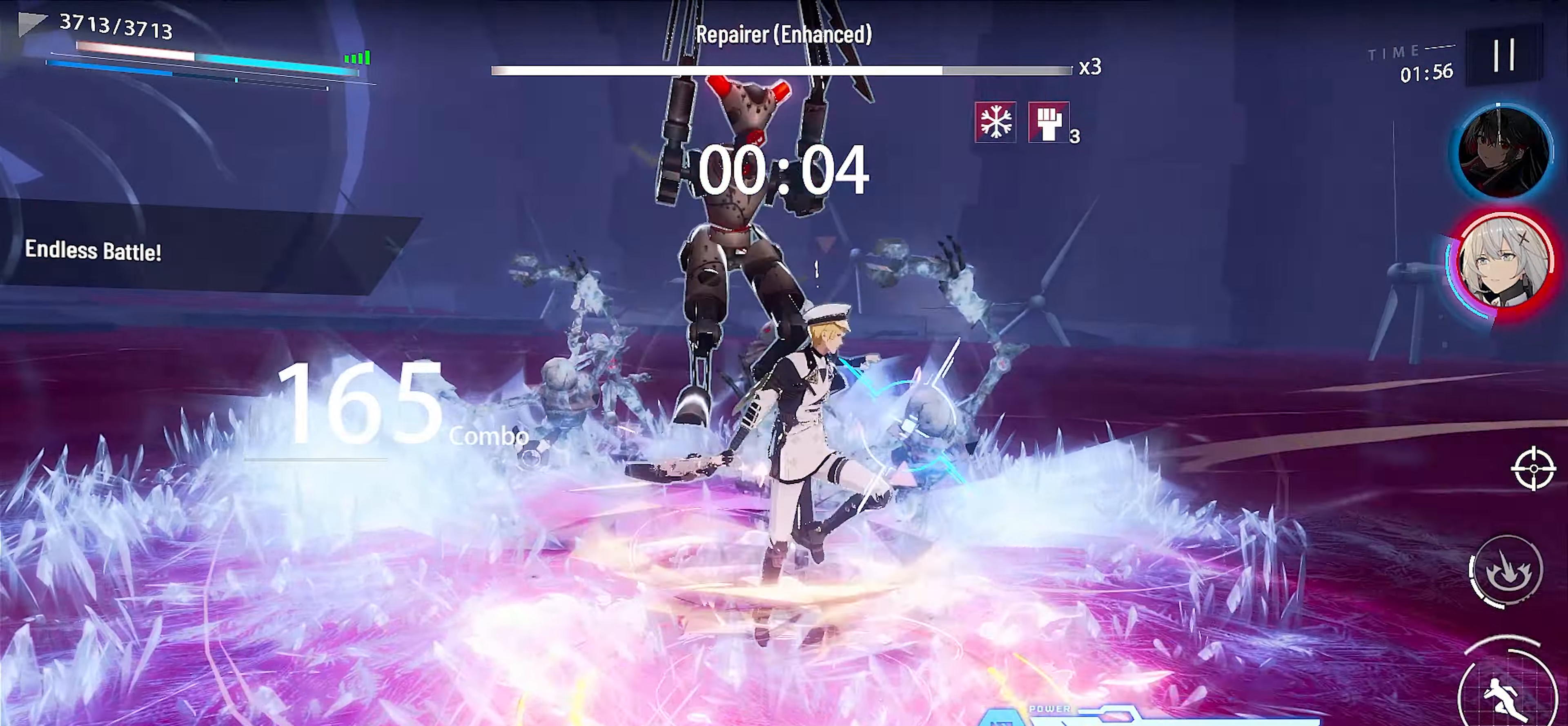
{"buttons": ["X"], "left_stick": "center", "events": [[116, "L1", "up"]]}
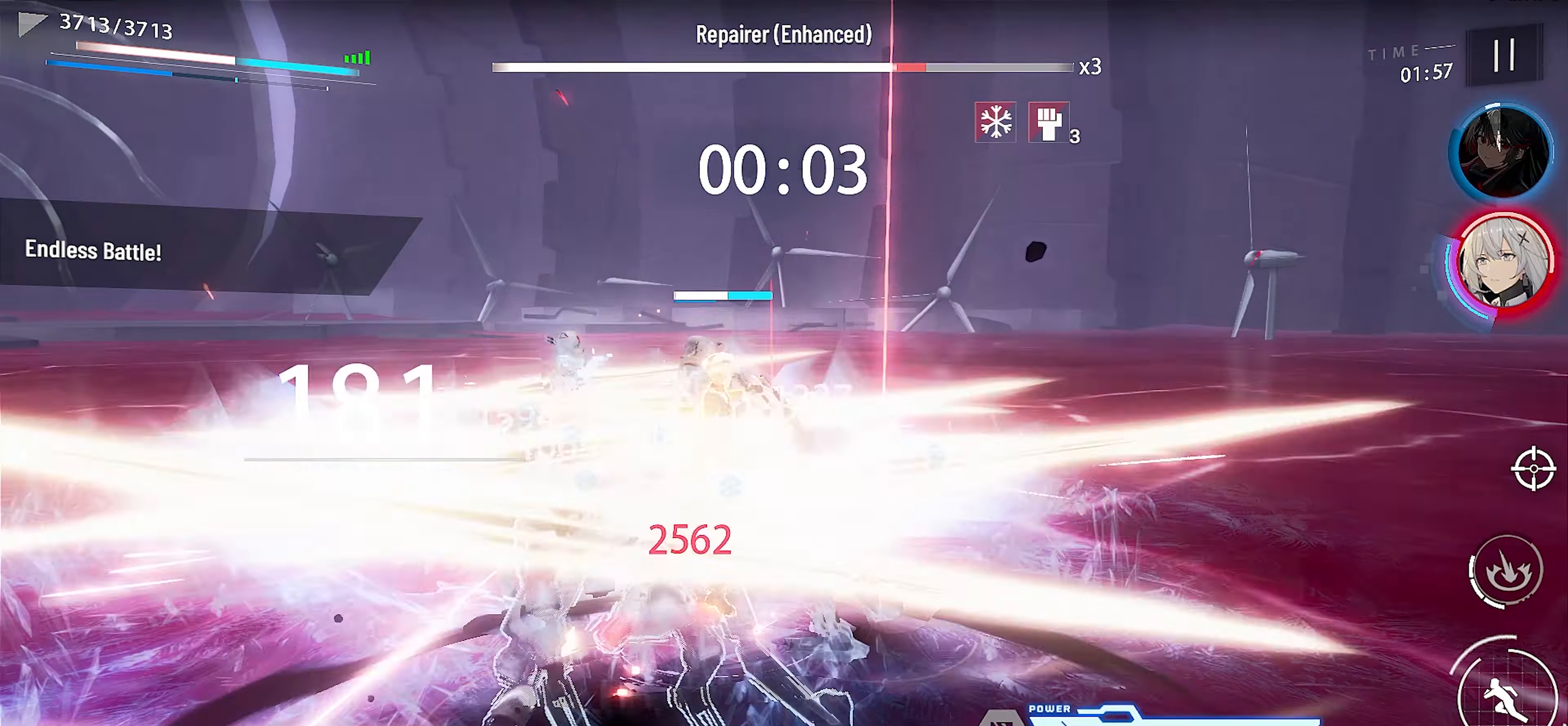
{"buttons": ["X"], "left_stick": "up-left", "events": [[33, "X", "up"], [33, "left_stick", "left"], [83, "left_stick", "up-left"], [100, "X", "down"], [217, "X", "up"], [267, "X", "down"], [383, "X", "up"], [450, "X", "down"]]}
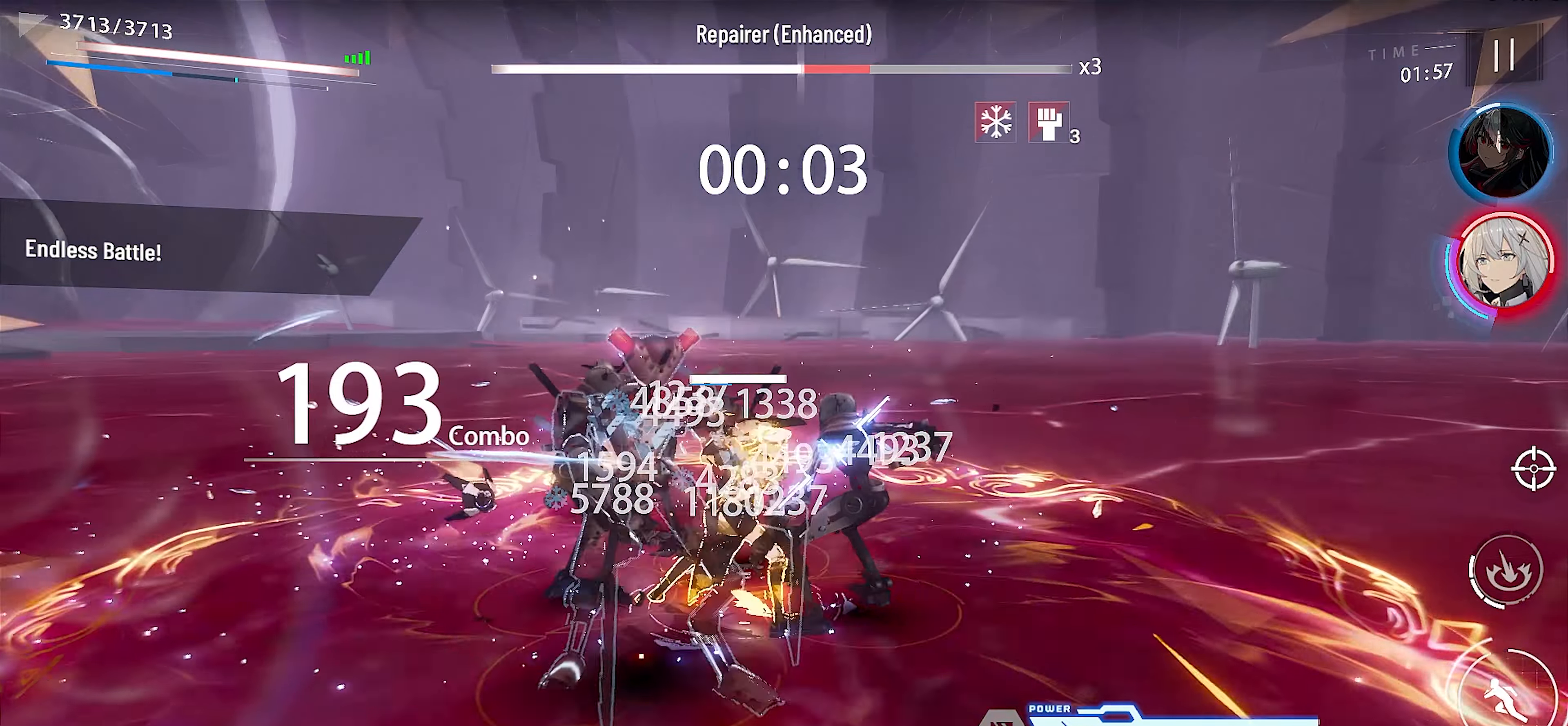
{"buttons": ["X", "R1"], "left_stick": "center", "events": [[67, "X", "up"], [100, "X", "down"], [150, "X", "up"], [250, "B", "down"], [350, "B", "up"], [400, "R1", "down"], [483, "X", "down"], [500, "left_stick", "center"]]}
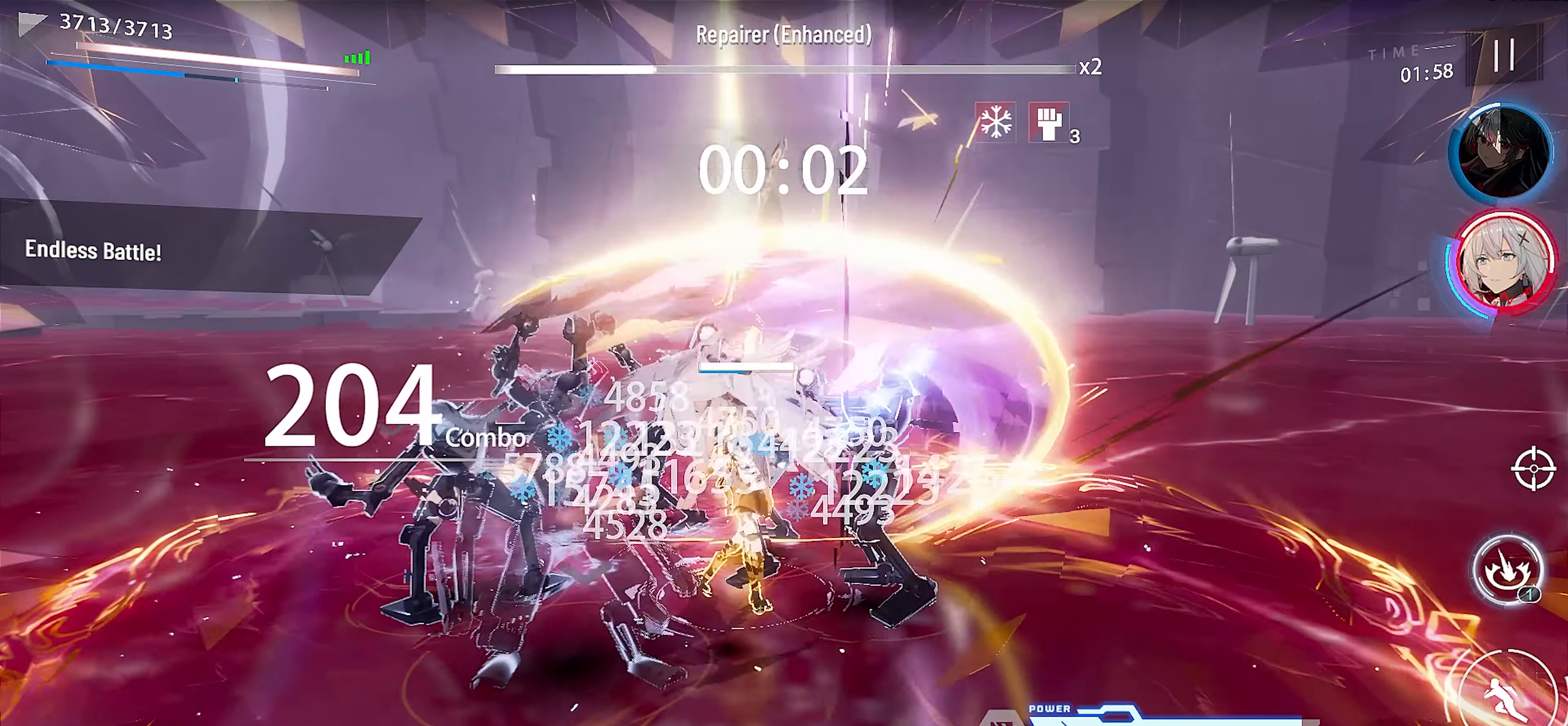
{"buttons": ["X"], "left_stick": "left", "events": [[33, "R1", "up"], [67, "L1", "down"], [117, "X", "up"], [167, "X", "down"], [250, "SELECT", "down"], [267, "L1", "up"], [267, "SELECT", "up"], [267, "X", "up"], [267, "left_stick", "left"], [350, "X", "down"], [450, "X", "up"], [500, "X", "down"]]}
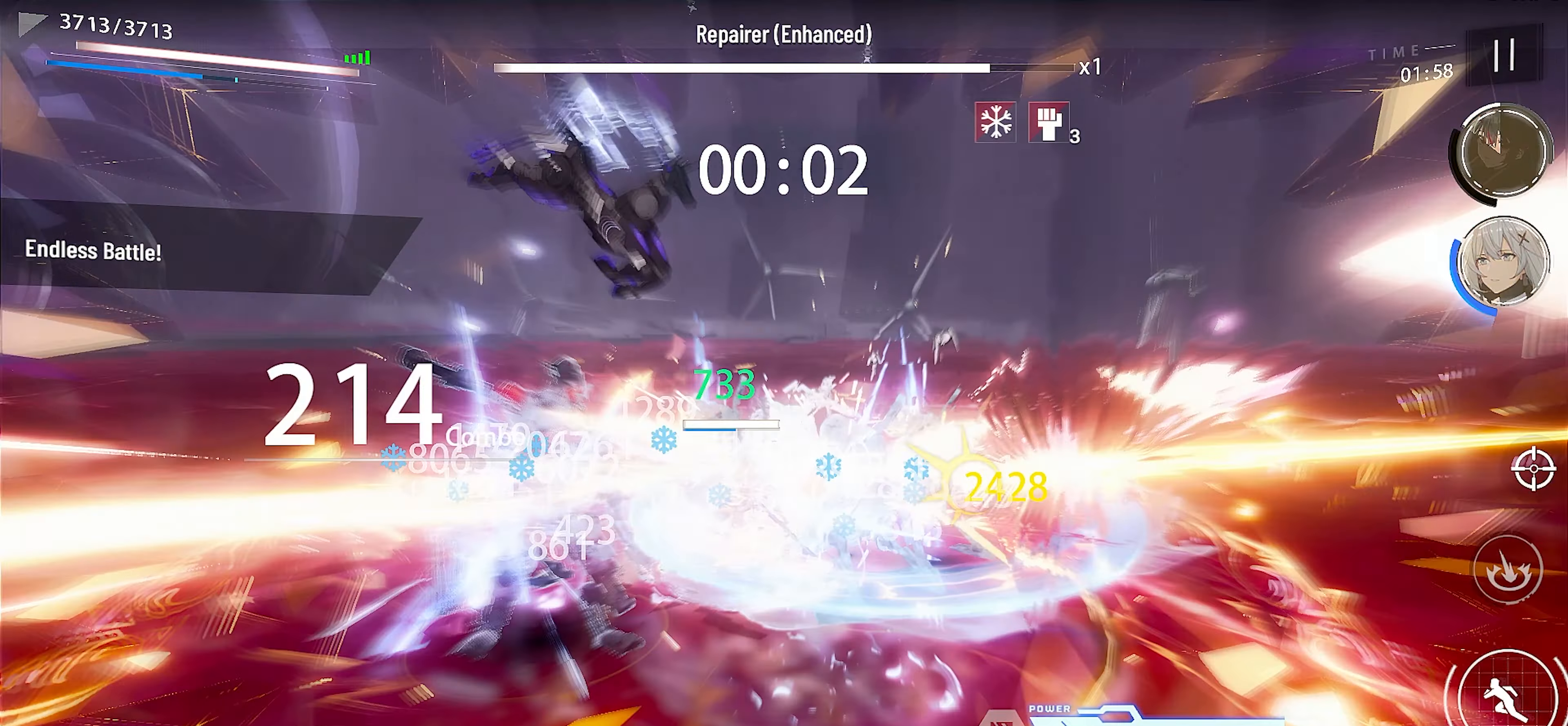
{"buttons": ["SELECT"], "left_stick": "center", "events": [[17, "left_stick", "center"], [100, "X", "up"], [183, "X", "down"], [217, "L2", "down"], [283, "X", "up"], [317, "L2", "up"], [350, "X", "down"], [383, "L2", "down"], [433, "X", "up"], [500, "L2", "up"], [500, "SELECT", "down"]]}
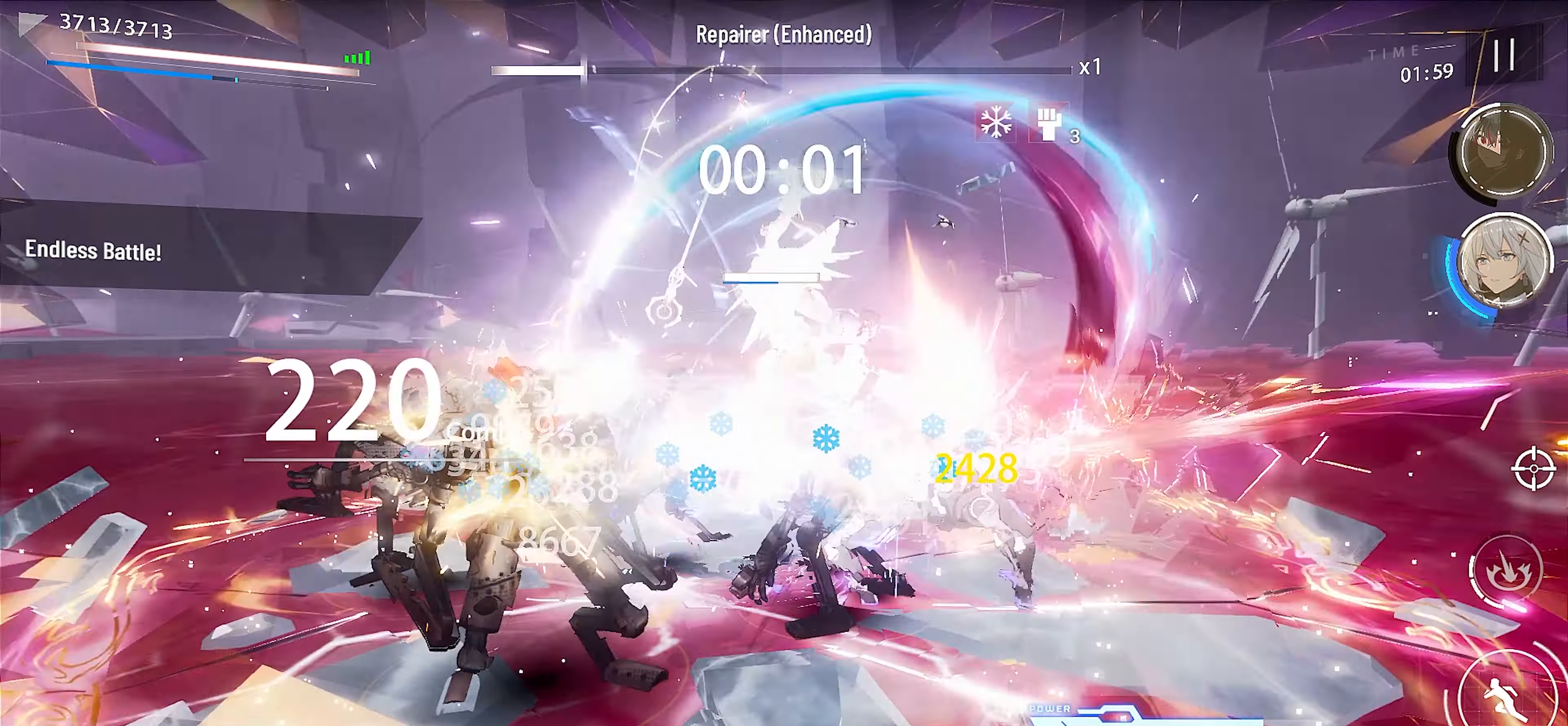
{"buttons": [], "left_stick": "center", "events": [[17, "X", "down"], [100, "SELECT", "up"], [117, "X", "up"], [183, "X", "down"], [183, "left_stick", "left"], [283, "X", "up"], [317, "left_stick", "center"], [350, "X", "down"], [450, "X", "up"]]}
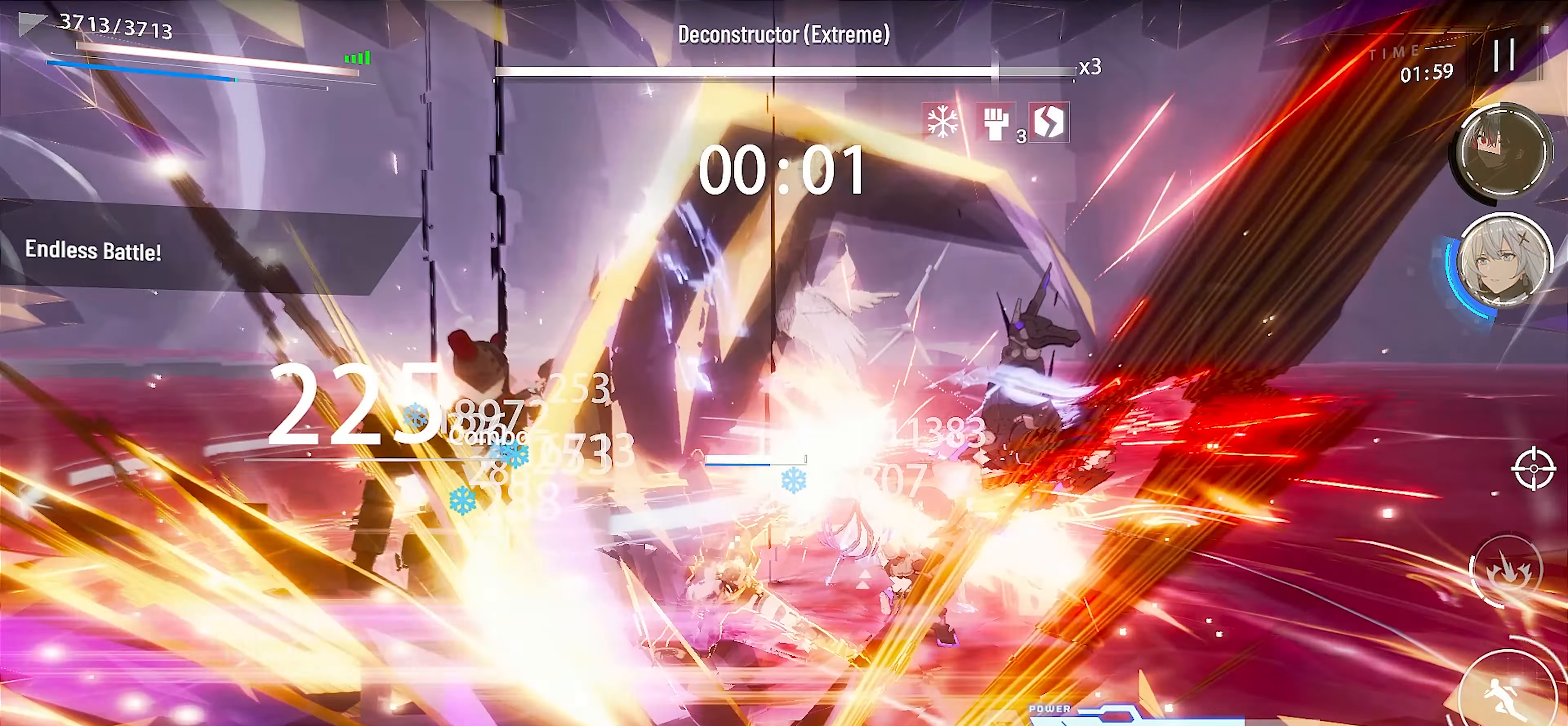
{"buttons": [], "left_stick": "center", "events": [[33, "X", "down"], [133, "X", "up"], [200, "X", "down"], [267, "X", "up"], [333, "R2", "down"], [433, "R2", "up"]]}
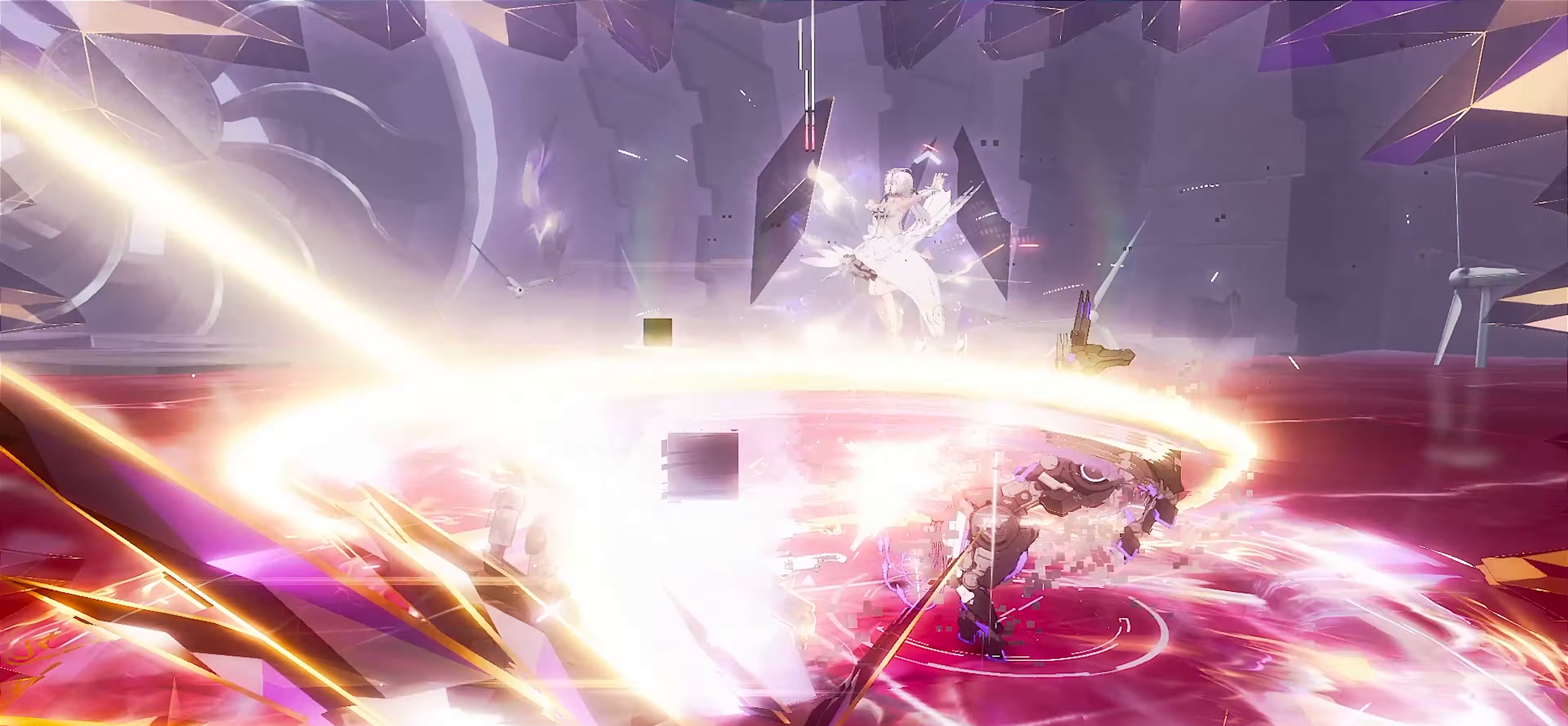
{"buttons": ["X"], "left_stick": "center", "events": [[17, "R2", "down"], [100, "SELECT", "down"], [133, "R2", "up"], [167, "X", "down"], [200, "SELECT", "up"], [267, "X", "up"], [300, "left_stick", "up-right"], [333, "X", "down"], [433, "X", "up"], [450, "left_stick", "center"], [500, "X", "down"]]}
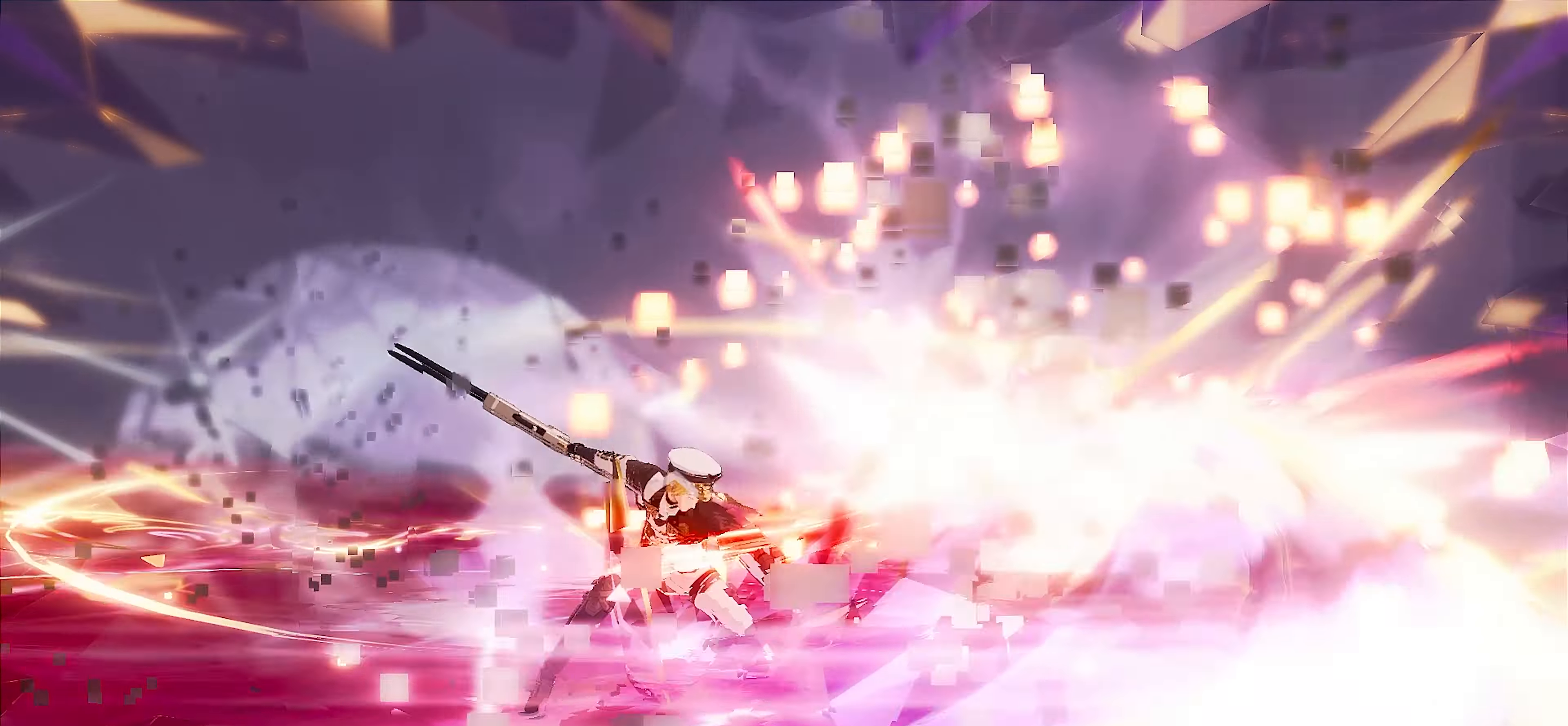
{"buttons": [], "left_stick": "center", "events": [[83, "X", "up"], [167, "X", "down"], [250, "X", "up"], [350, "X", "down"], [433, "X", "up"]]}
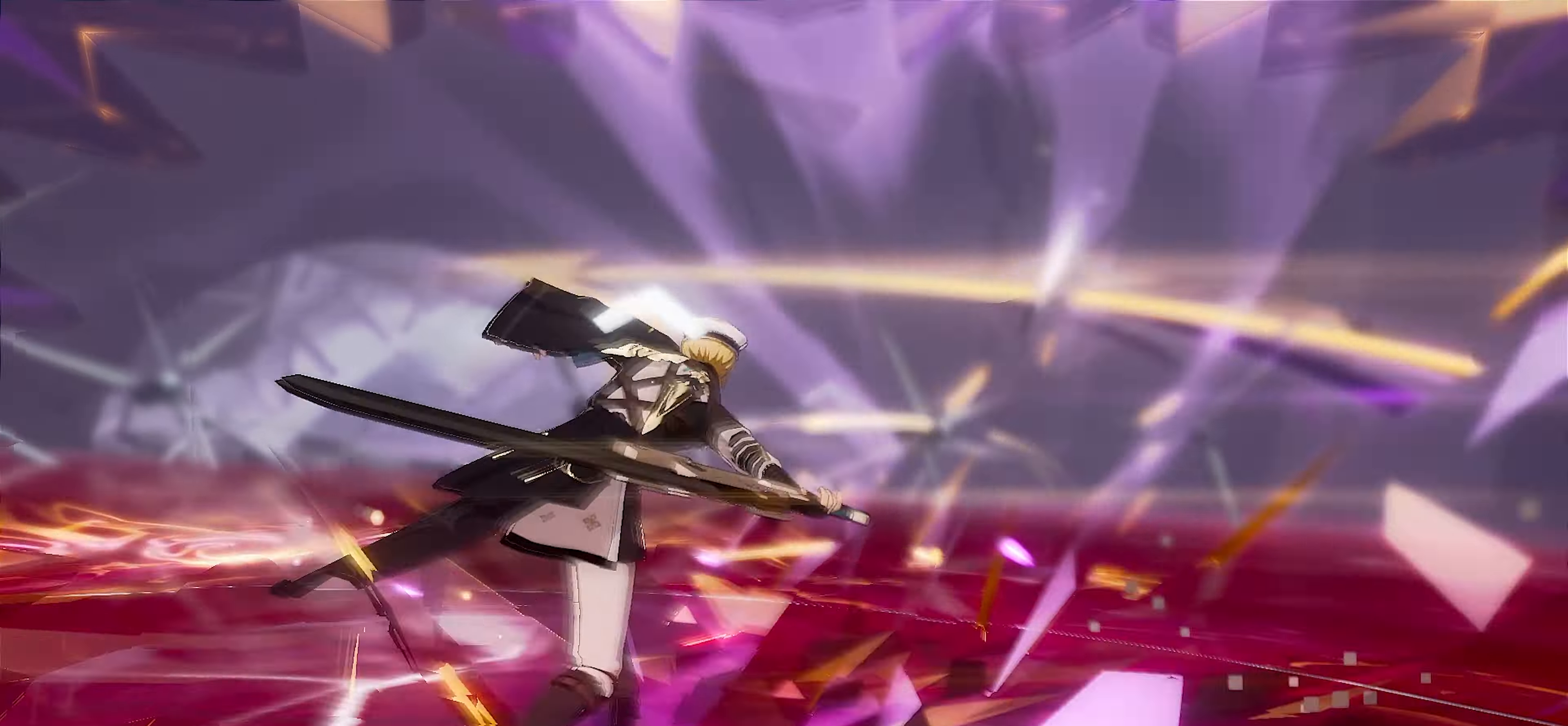
{"buttons": [], "left_stick": "center", "events": [[33, "X", "down"], [117, "X", "up"], [200, "X", "down"], [283, "X", "up"], [383, "X", "down"], [483, "X", "up"]]}
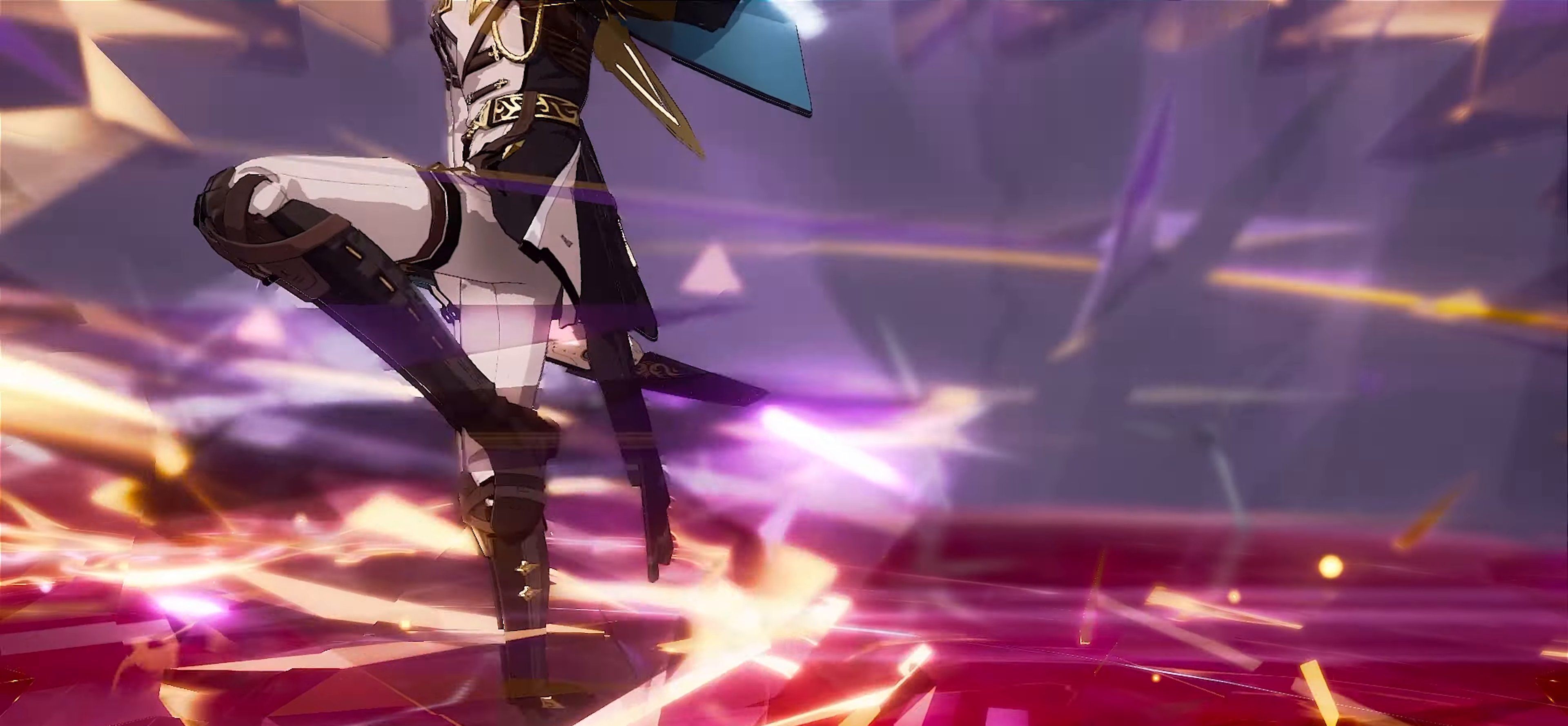
{"buttons": [], "left_stick": "center", "events": [[50, "X", "down"], [117, "X", "up"], [183, "X", "down"], [267, "X", "up"]]}